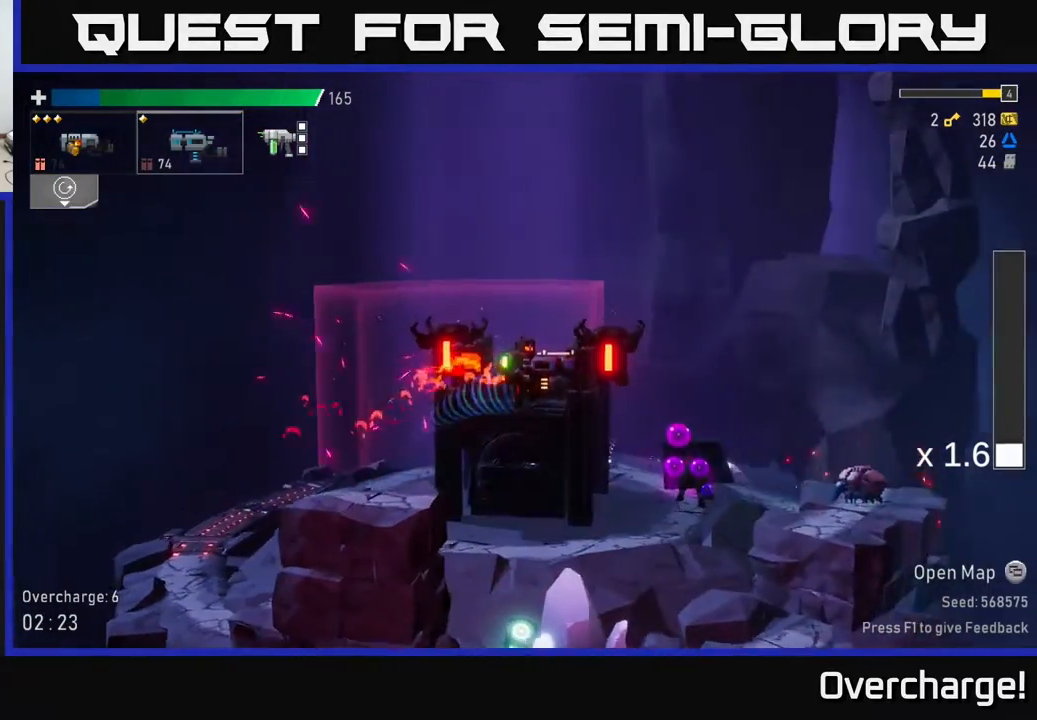
Gameplay with a controller (Xbox layout); each line is a JSON object with the inputs held at the frame after it. "events" lists button and stick changes between this image and that frame as [ms after this image, input, new state], when the widget could be followed in between. Not read: right_stick.
{"buttons": [], "left_stick": "center", "events": [[50, "left_stick", "center"], [117, "left_stick", "left"], [233, "left_stick", "down"], [500, "left_stick", "center"]]}
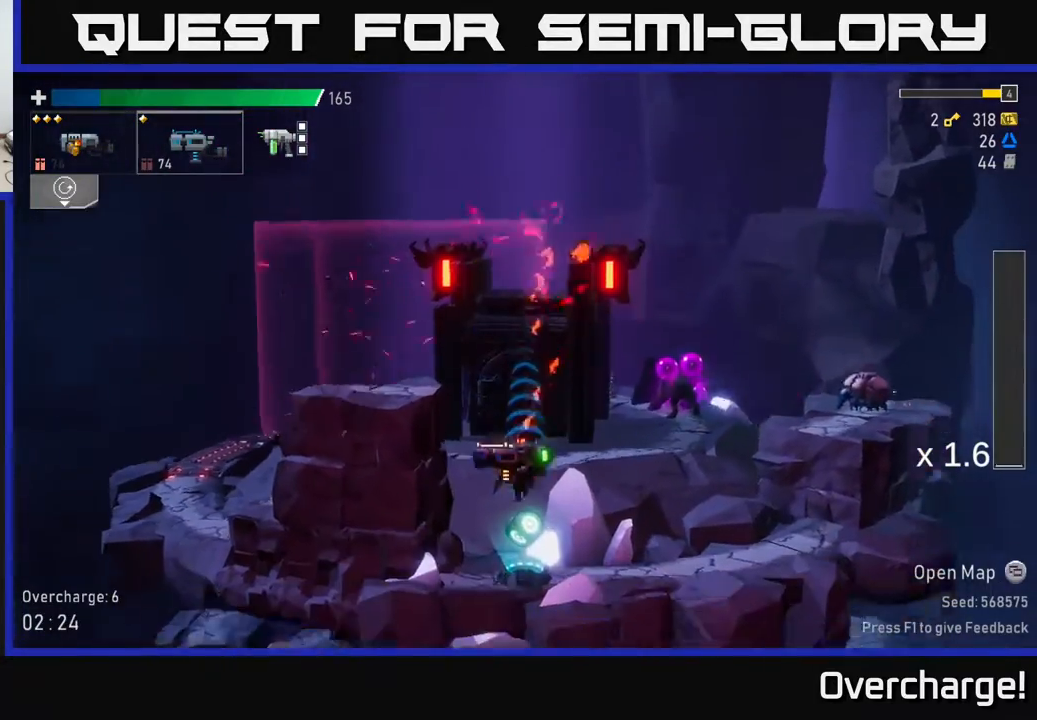
{"buttons": ["A"], "left_stick": "right", "events": [[133, "Y", "down"], [133, "left_stick", "right"], [300, "Y", "up"], [417, "A", "down"]]}
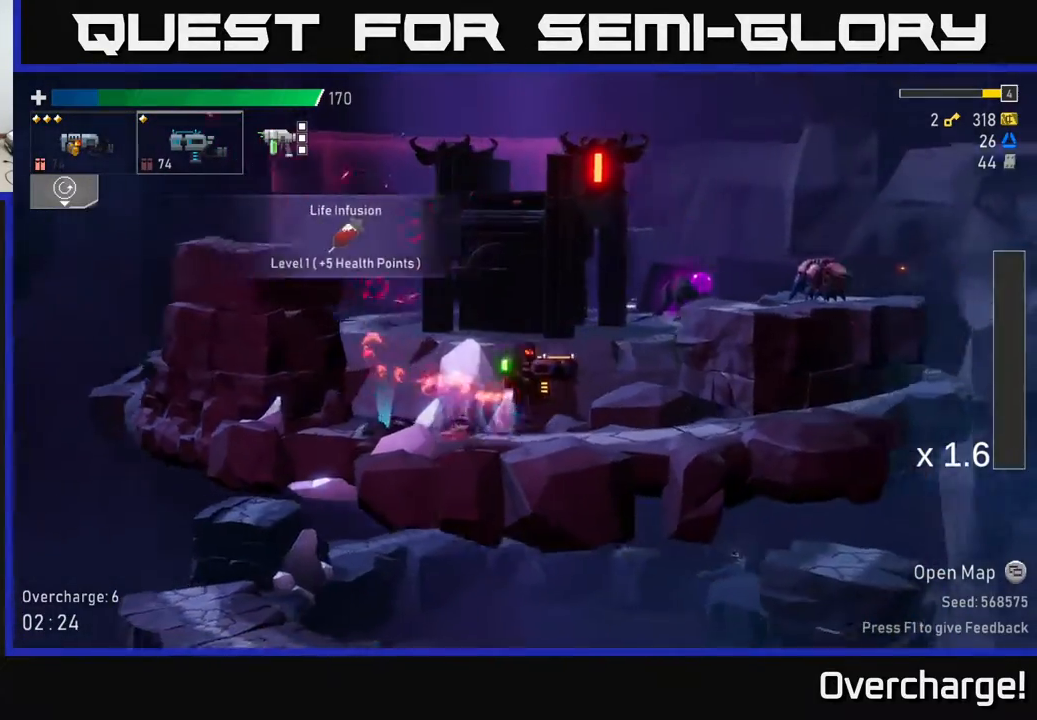
{"buttons": ["A"], "left_stick": "right", "events": [[167, "A", "up"], [233, "A", "down"]]}
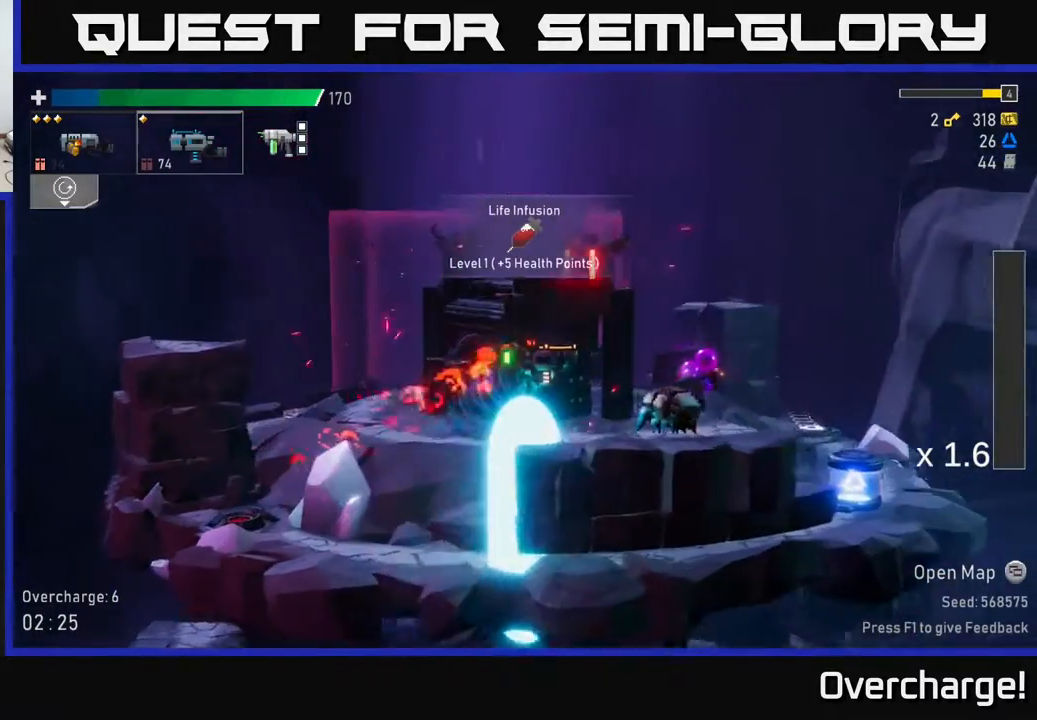
{"buttons": ["A"], "left_stick": "center", "events": [[300, "A", "up"], [350, "A", "down"], [367, "left_stick", "center"]]}
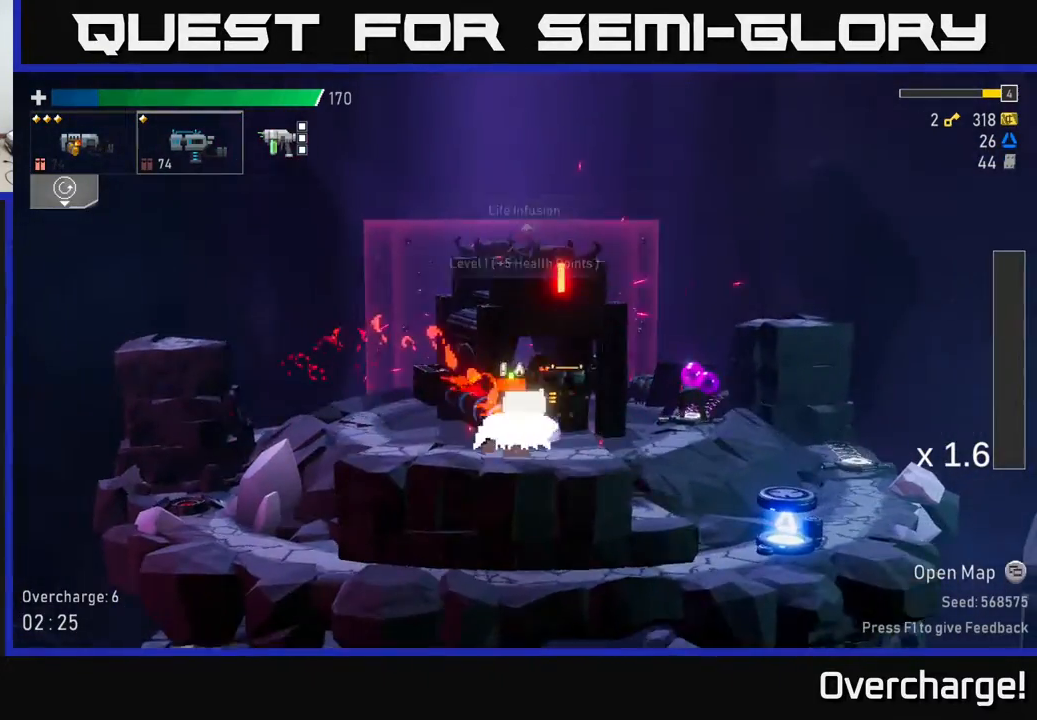
{"buttons": ["A"], "left_stick": "center", "events": [[33, "A", "up"], [167, "A", "down"]]}
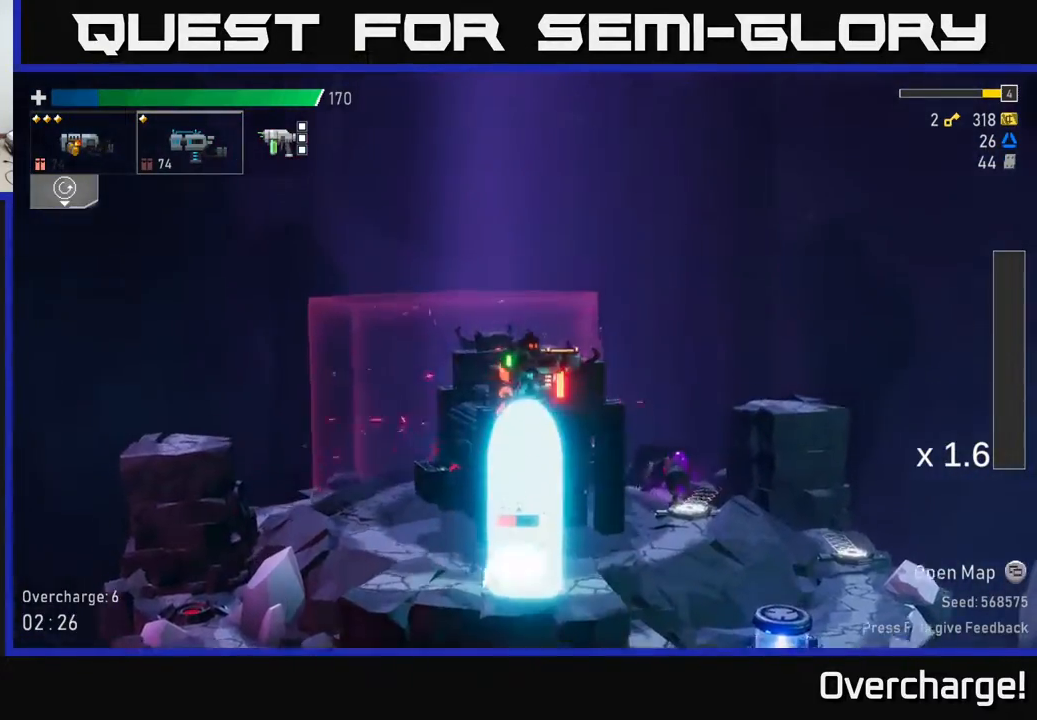
{"buttons": [], "left_stick": "center", "events": [[300, "A", "up"], [367, "A", "down"], [483, "A", "up"]]}
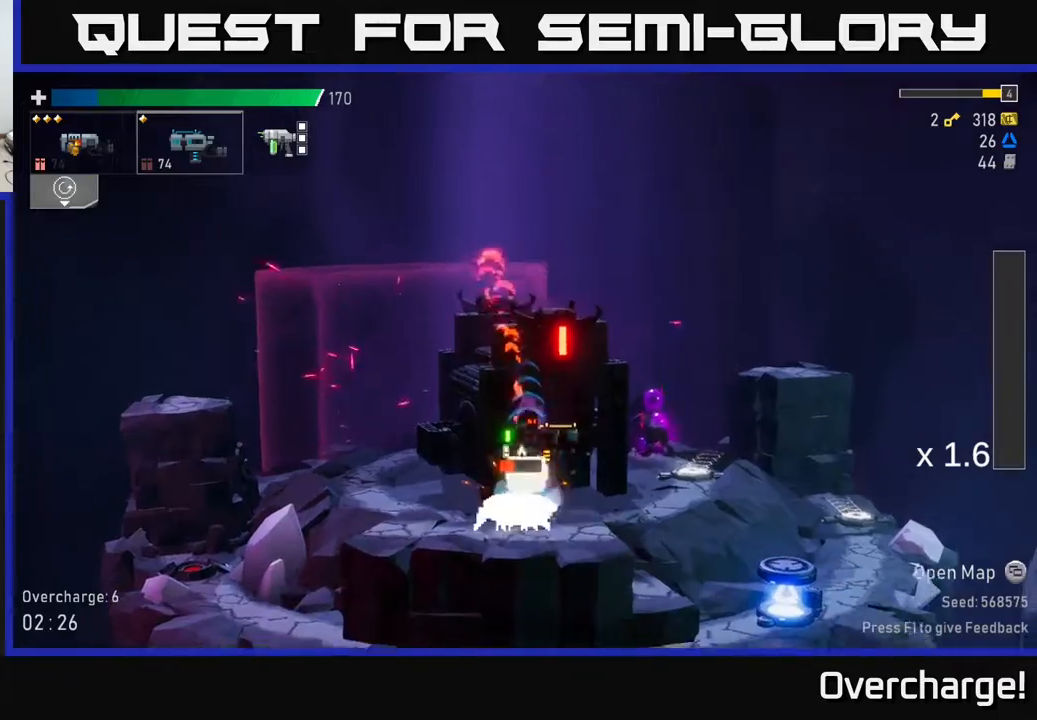
{"buttons": ["A"], "left_stick": "center", "events": [[100, "A", "down"], [300, "A", "up"], [383, "A", "down"]]}
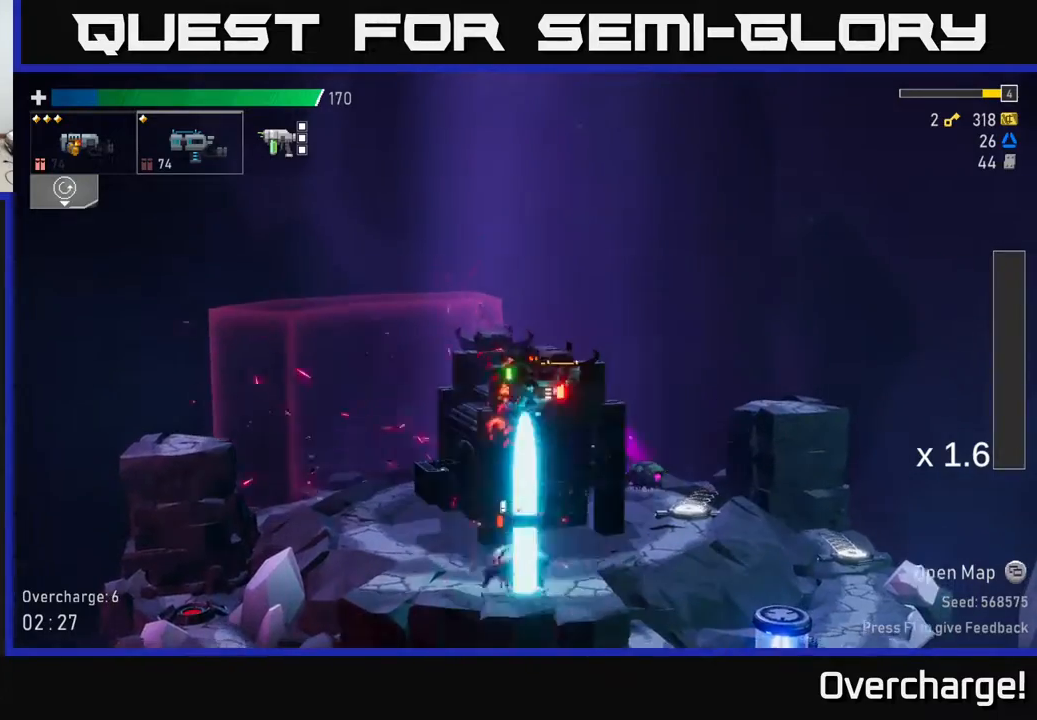
{"buttons": [], "left_stick": "center", "events": [[183, "A", "up"], [283, "A", "down"], [467, "A", "up"]]}
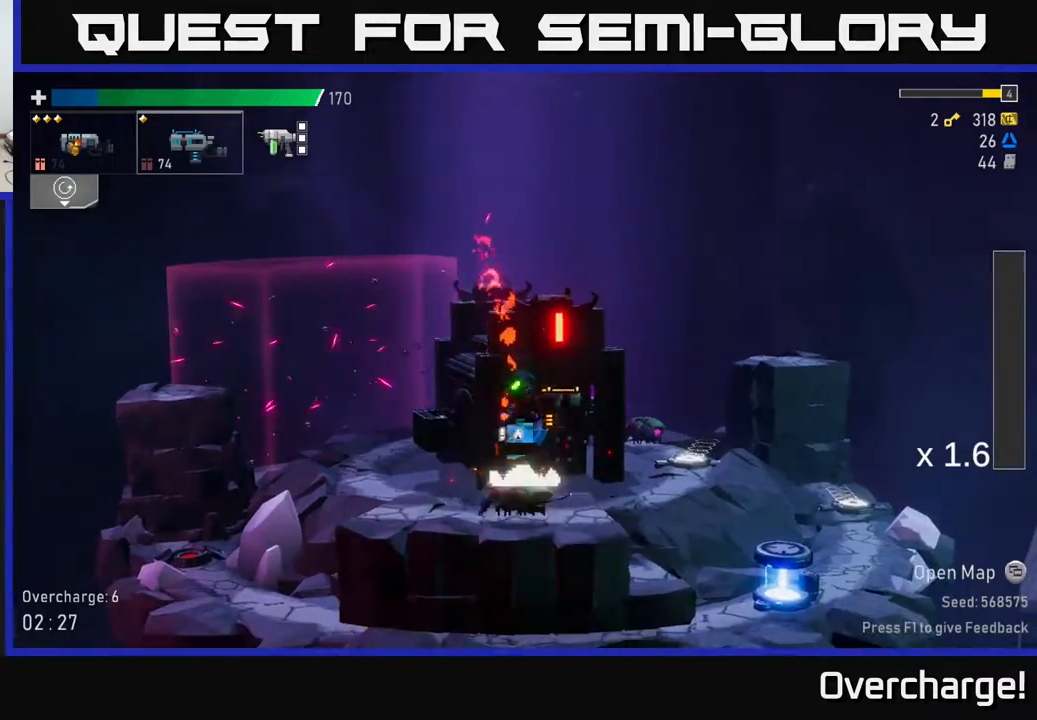
{"buttons": [], "left_stick": "right", "events": [[17, "A", "down"], [167, "A", "up"], [317, "left_stick", "right"]]}
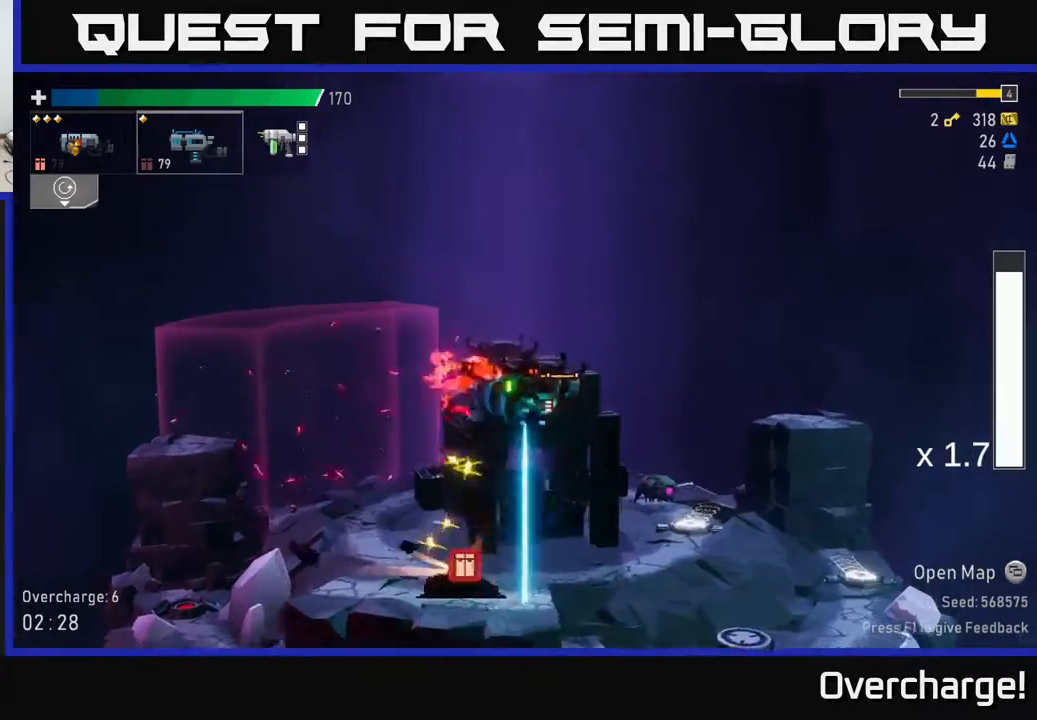
{"buttons": [], "left_stick": "center", "events": [[17, "X", "down"], [183, "X", "up"], [300, "left_stick", "left"], [467, "left_stick", "center"]]}
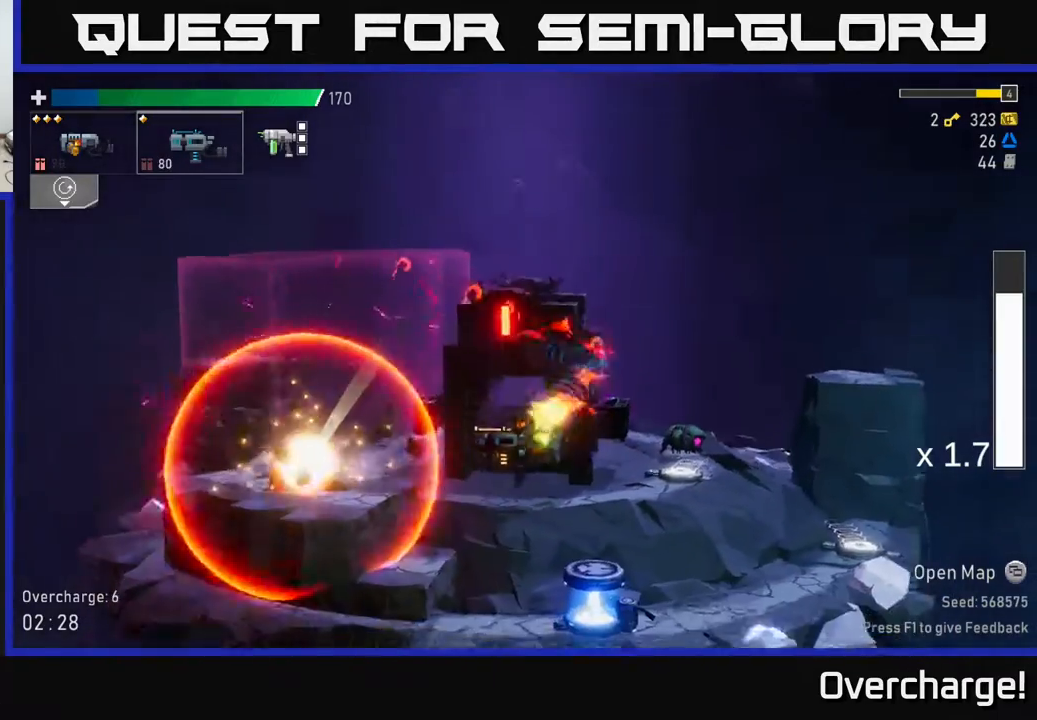
{"buttons": ["R2"], "left_stick": "down", "events": [[17, "left_stick", "right"], [117, "left_stick", "center"], [300, "left_stick", "down"], [350, "R2", "down"]]}
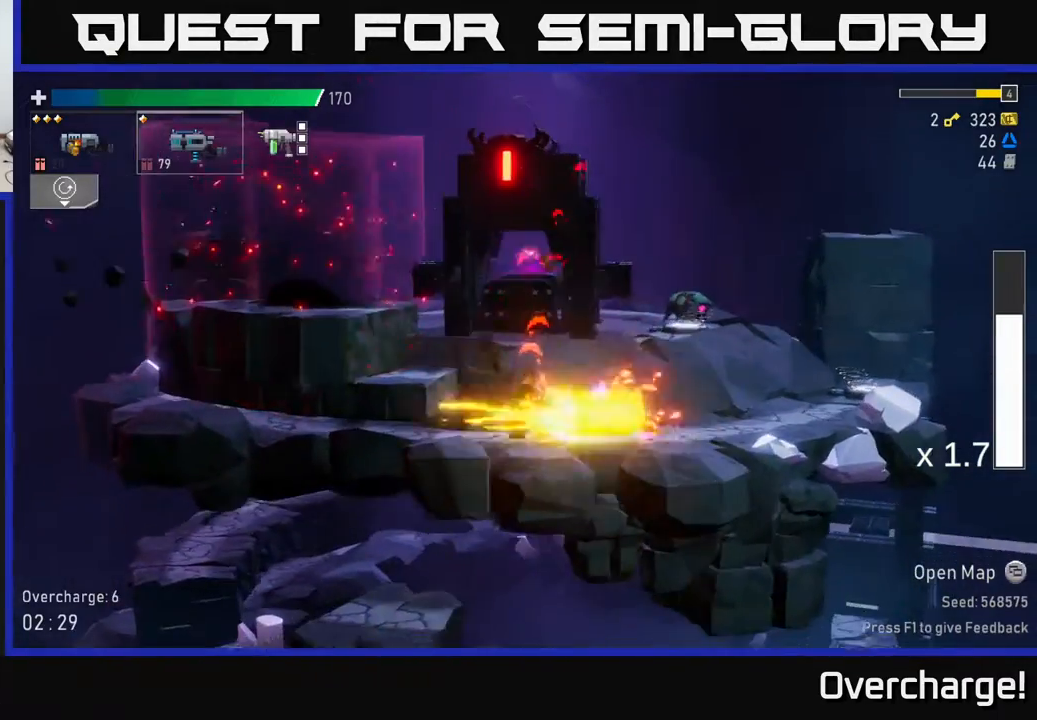
{"buttons": ["X"], "left_stick": "right", "events": [[17, "R2", "up"], [233, "left_stick", "right"], [383, "X", "down"]]}
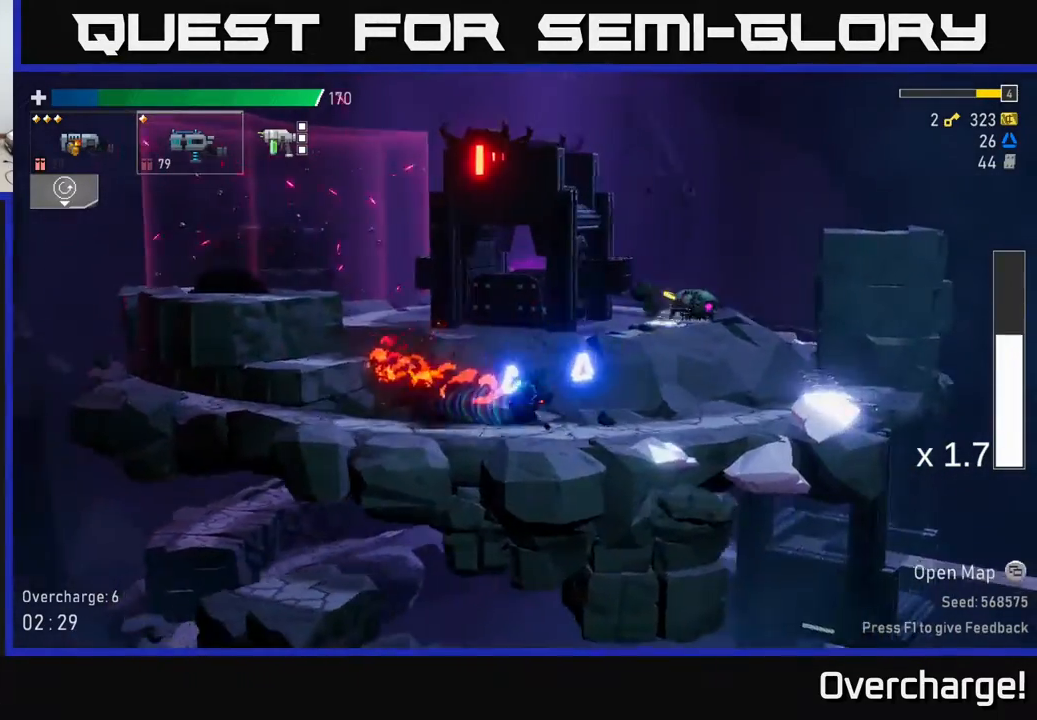
{"buttons": [], "left_stick": "right", "events": [[117, "X", "up"]]}
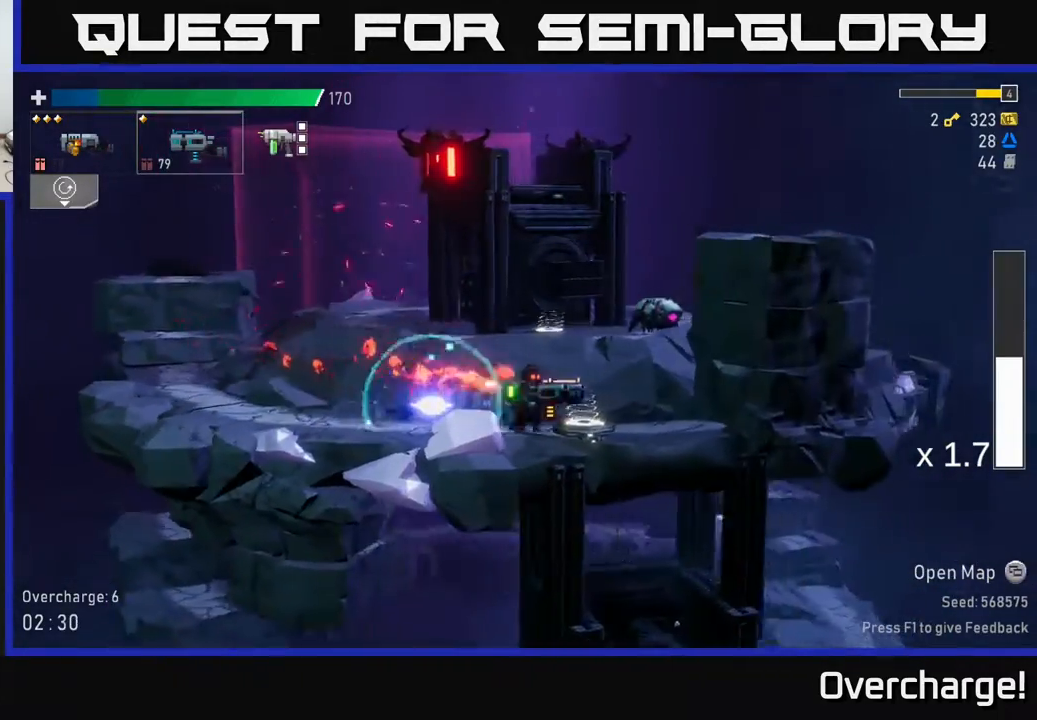
{"buttons": [], "left_stick": "right", "events": [[117, "Y", "down"], [283, "Y", "up"]]}
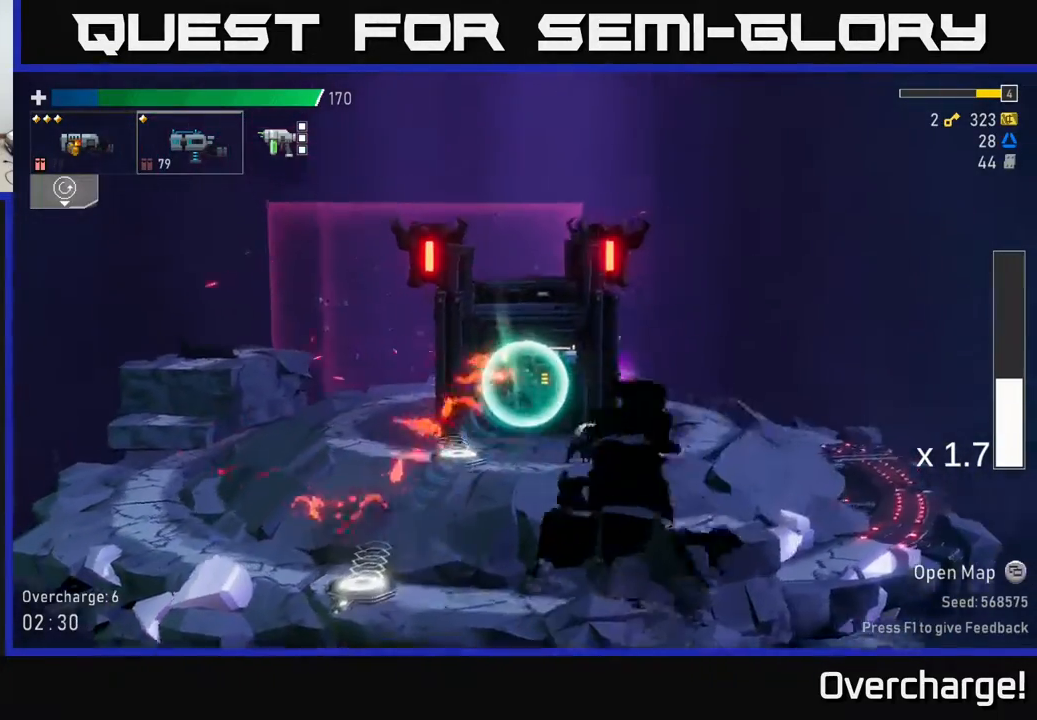
{"buttons": ["A"], "left_stick": "left", "events": [[267, "A", "down"], [483, "left_stick", "left"]]}
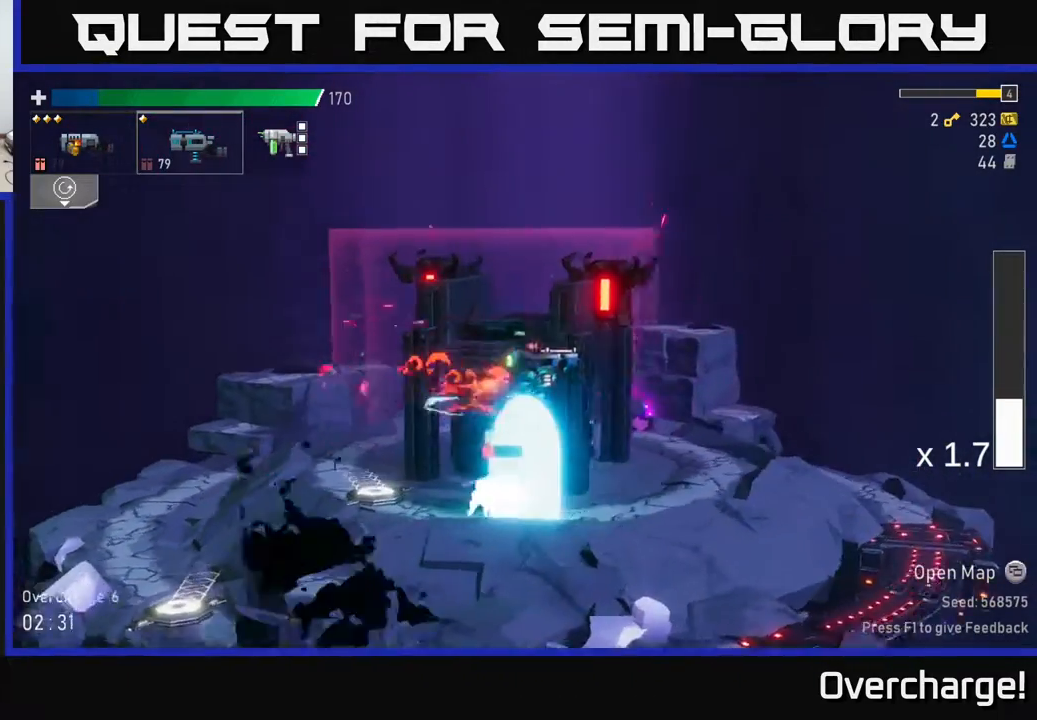
{"buttons": [], "left_stick": "left", "events": [[17, "A", "up"], [117, "A", "down"], [150, "left_stick", "center"], [233, "A", "up"], [250, "left_stick", "left"]]}
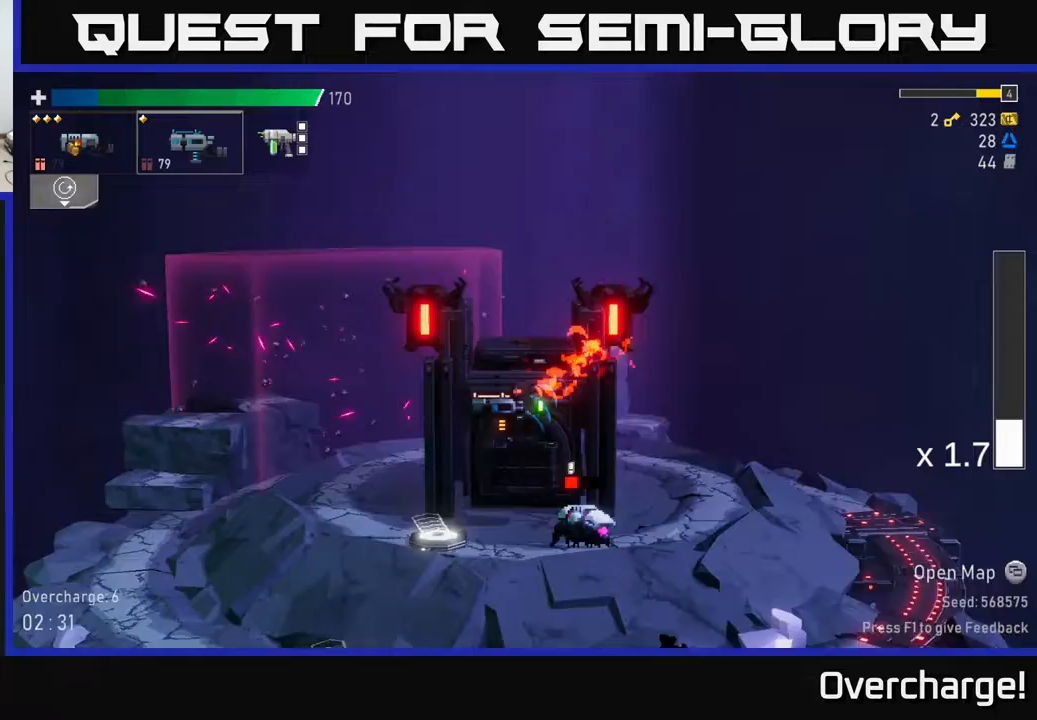
{"buttons": [], "left_stick": "right", "events": [[100, "left_stick", "down-right"], [150, "left_stick", "down"], [200, "R2", "down"], [300, "R2", "up"], [317, "left_stick", "down-right"], [483, "left_stick", "right"]]}
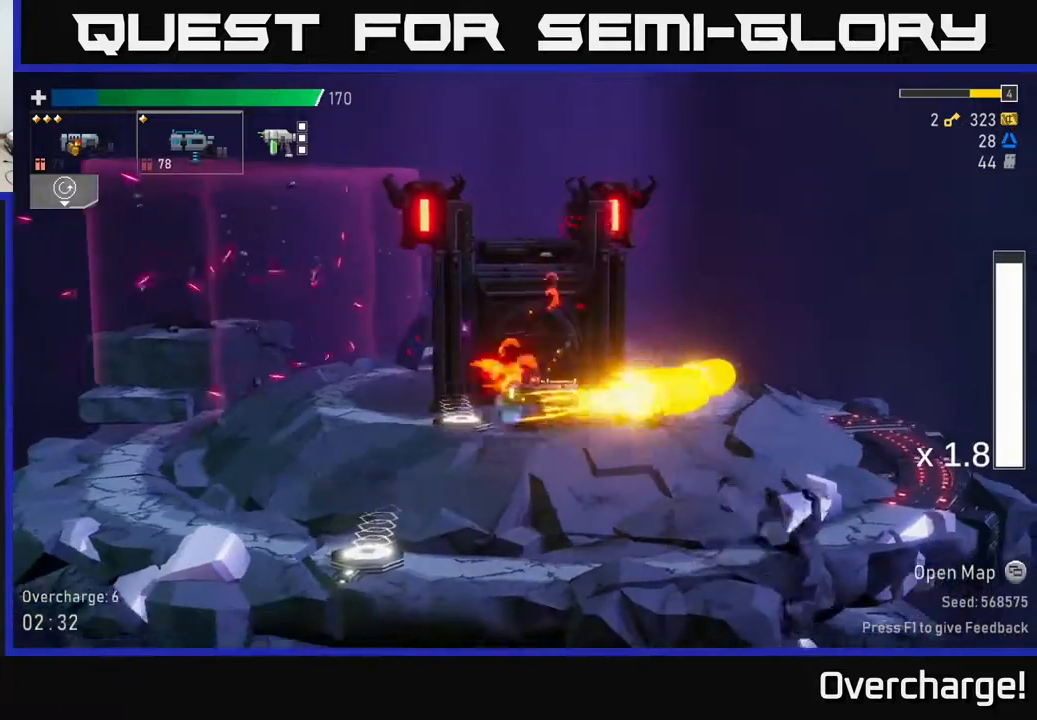
{"buttons": [], "left_stick": "right", "events": [[50, "X", "down"], [300, "X", "up"]]}
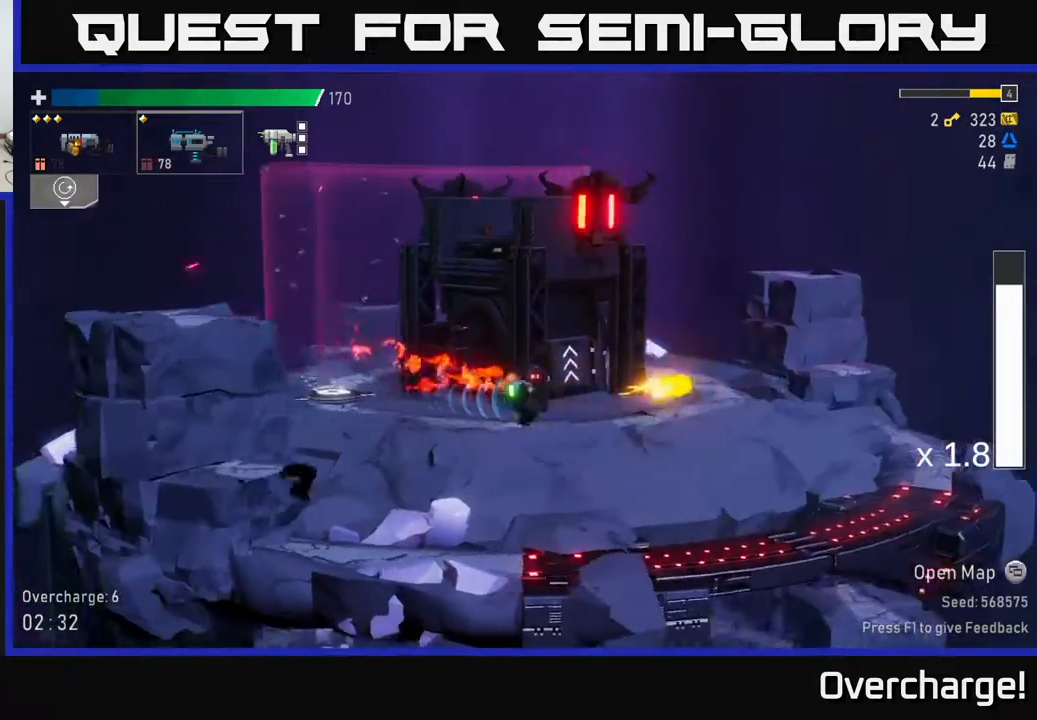
{"buttons": ["A", "X"], "left_stick": "right", "events": [[300, "A", "down"], [417, "X", "down"]]}
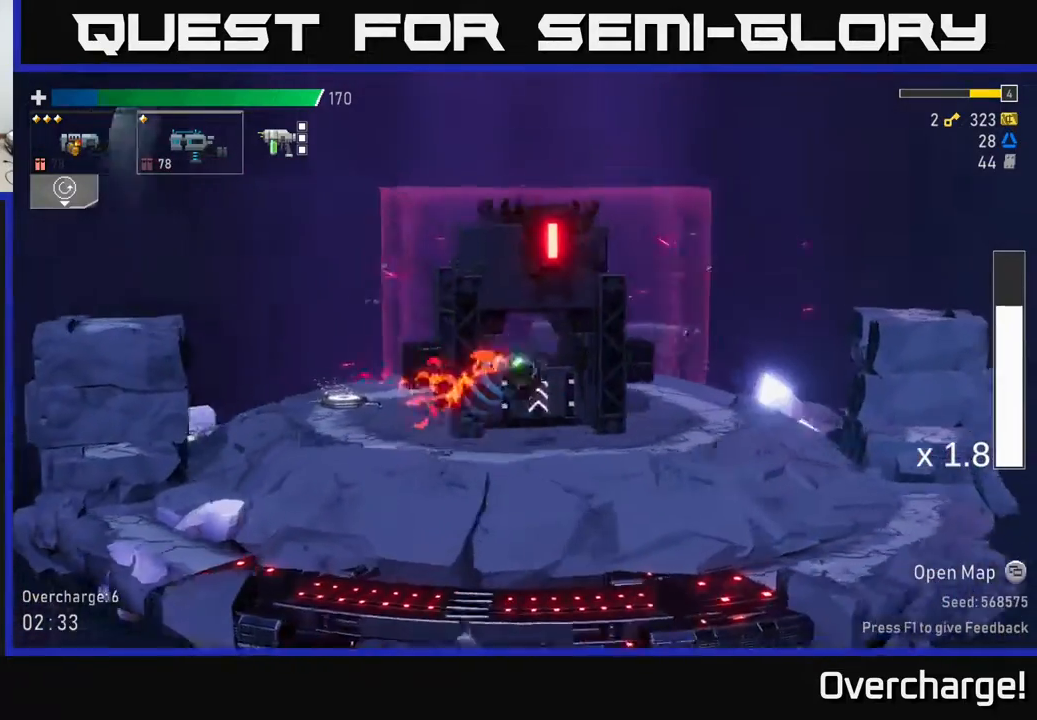
{"buttons": ["A"], "left_stick": "right", "events": [[183, "A", "up"], [183, "X", "up"], [367, "A", "down"]]}
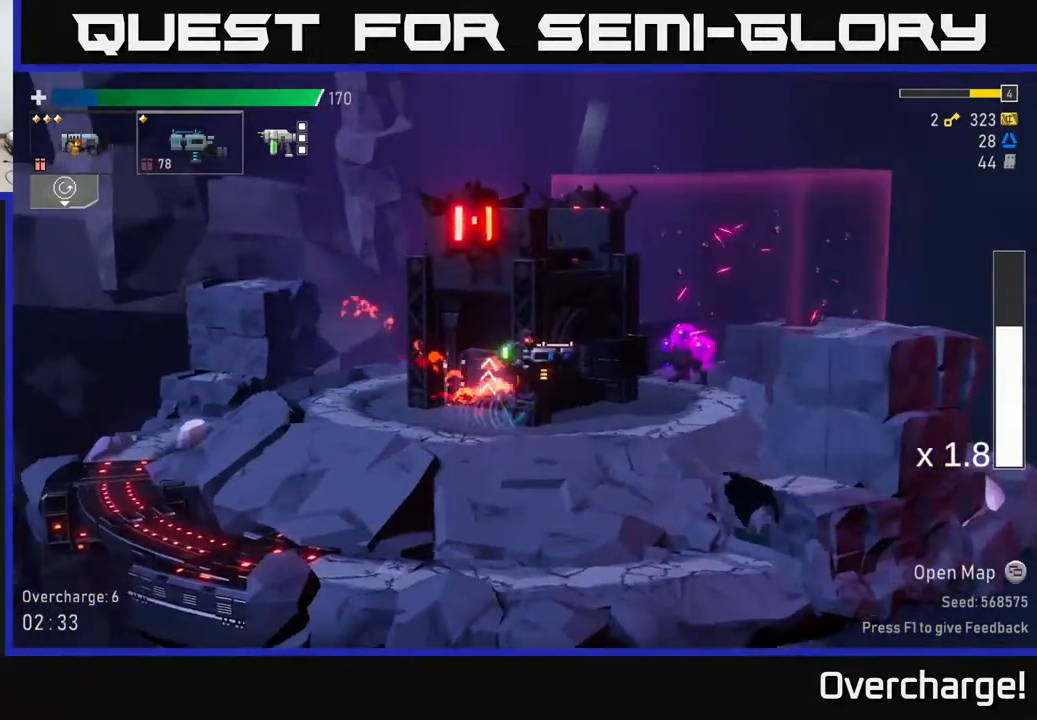
{"buttons": [], "left_stick": "right", "events": [[167, "X", "down"], [267, "A", "up"], [417, "X", "up"]]}
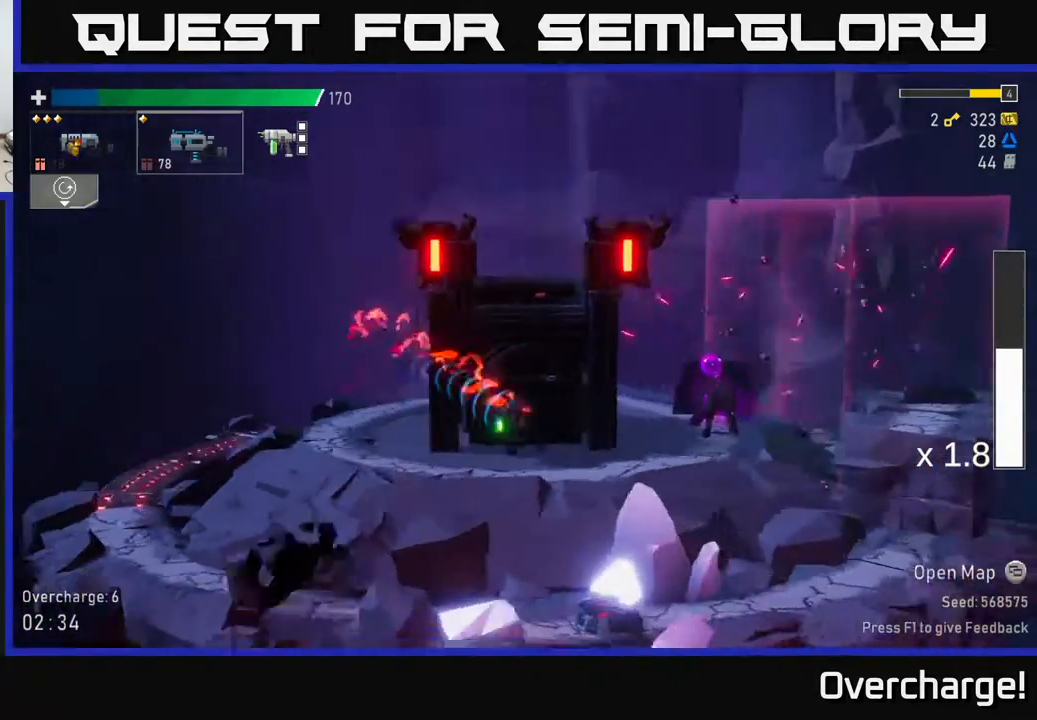
{"buttons": [], "left_stick": "right", "events": [[67, "R2", "down"], [167, "R2", "up"]]}
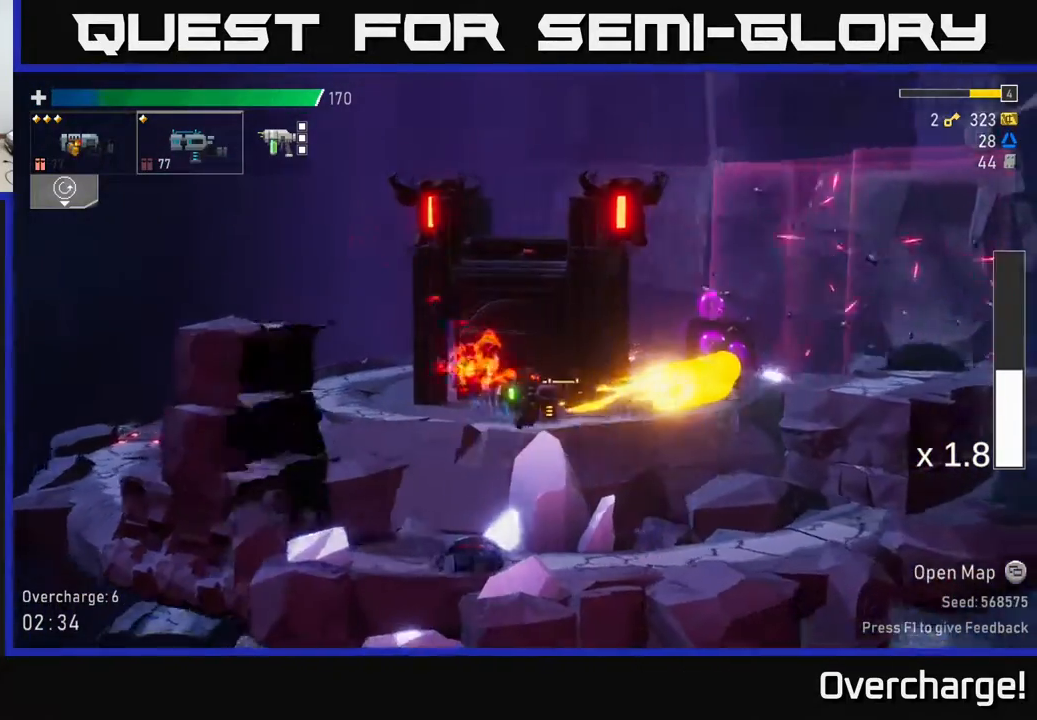
{"buttons": [], "left_stick": "right", "events": [[250, "L2", "down"], [300, "R2", "down"], [317, "L2", "up"], [417, "R2", "up"]]}
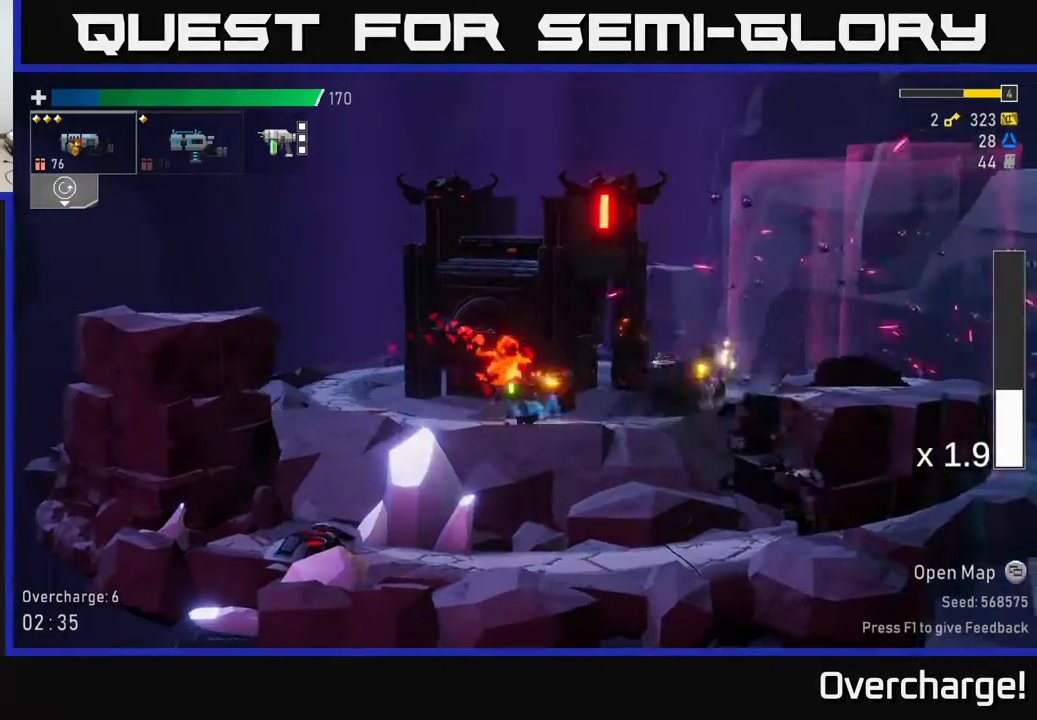
{"buttons": ["X"], "left_stick": "right", "events": [[200, "R2", "down"], [333, "R2", "up"], [500, "X", "down"]]}
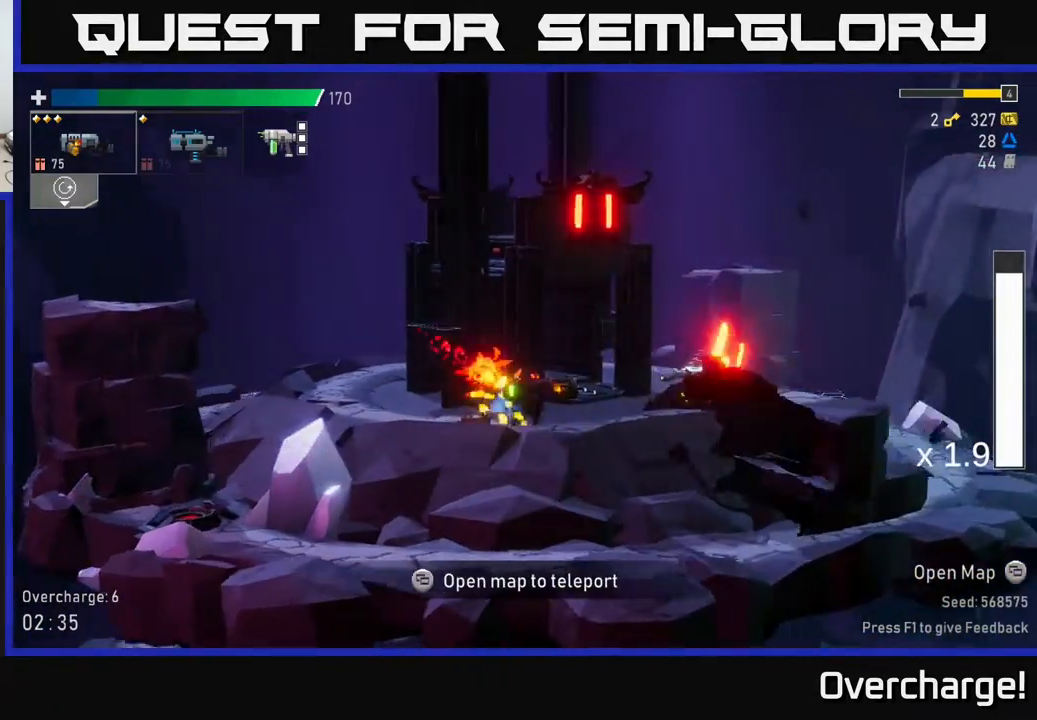
{"buttons": [], "left_stick": "right", "events": [[217, "X", "up"], [433, "L1", "down"], [500, "L1", "up"]]}
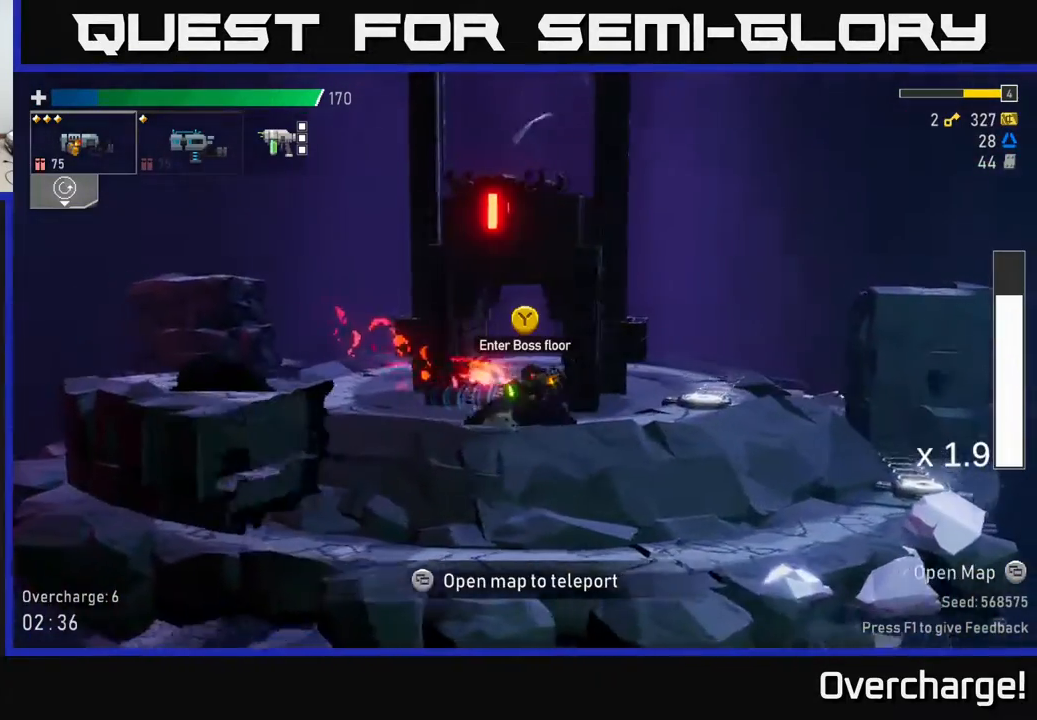
{"buttons": [], "left_stick": "center", "events": [[50, "left_stick", "center"], [267, "left_stick", "left"], [300, "Y", "down"], [383, "Y", "up"], [433, "left_stick", "center"]]}
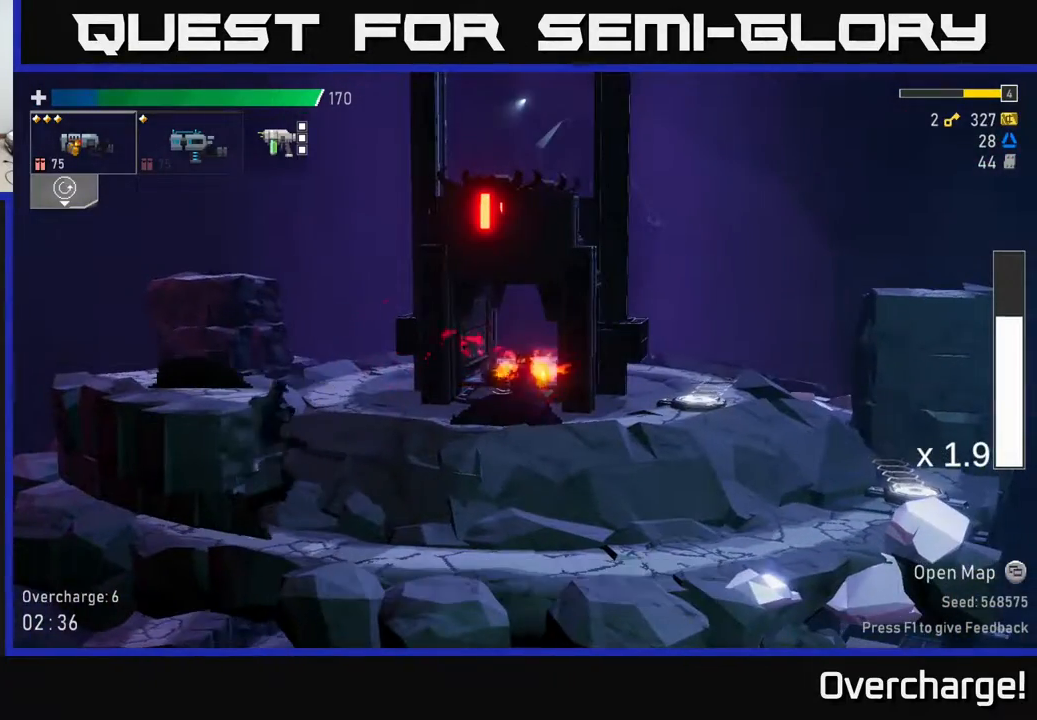
{"buttons": ["Y"], "left_stick": "left", "events": [[450, "left_stick", "left"], [467, "Y", "down"]]}
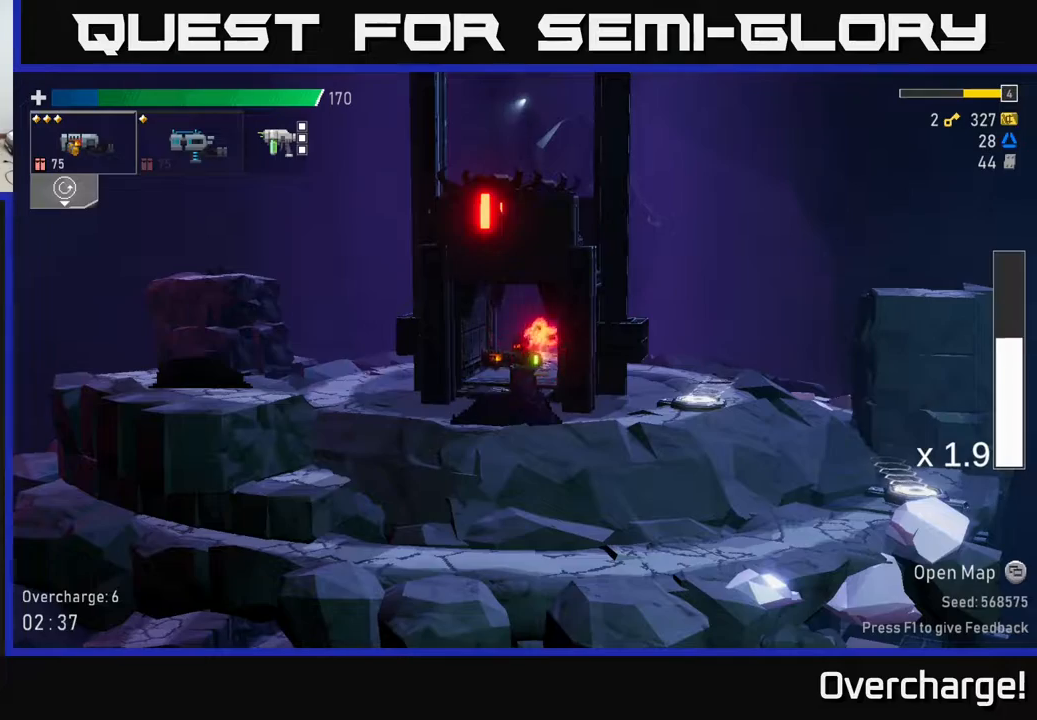
{"buttons": [], "left_stick": "center", "events": [[83, "Y", "up"], [100, "left_stick", "center"]]}
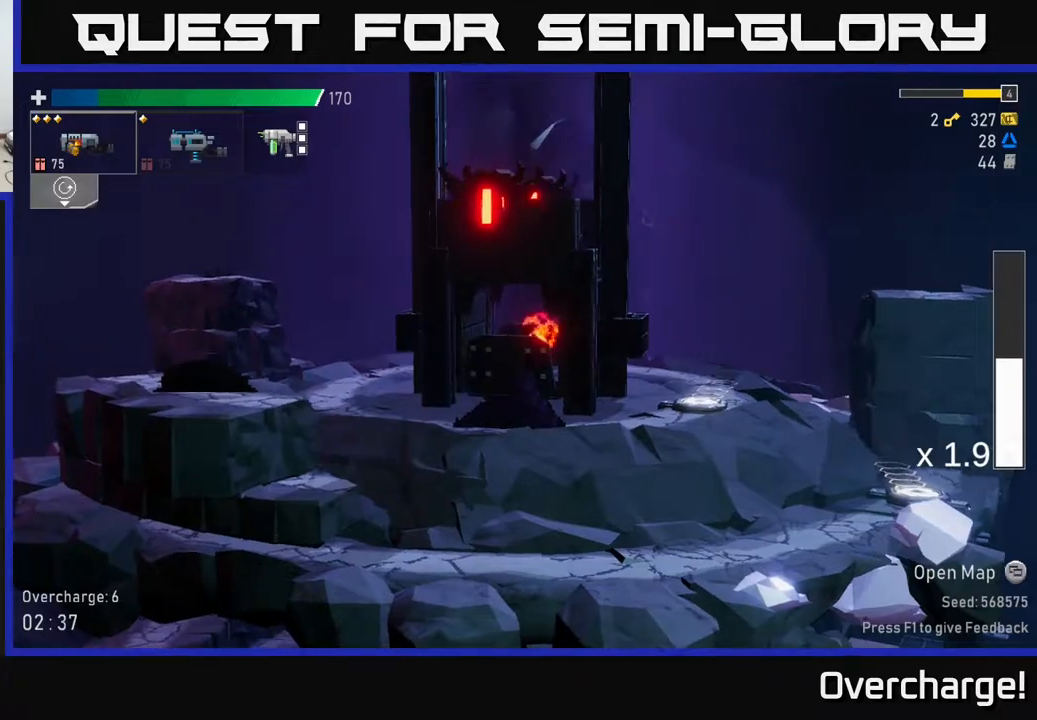
{"buttons": [], "left_stick": "center", "events": []}
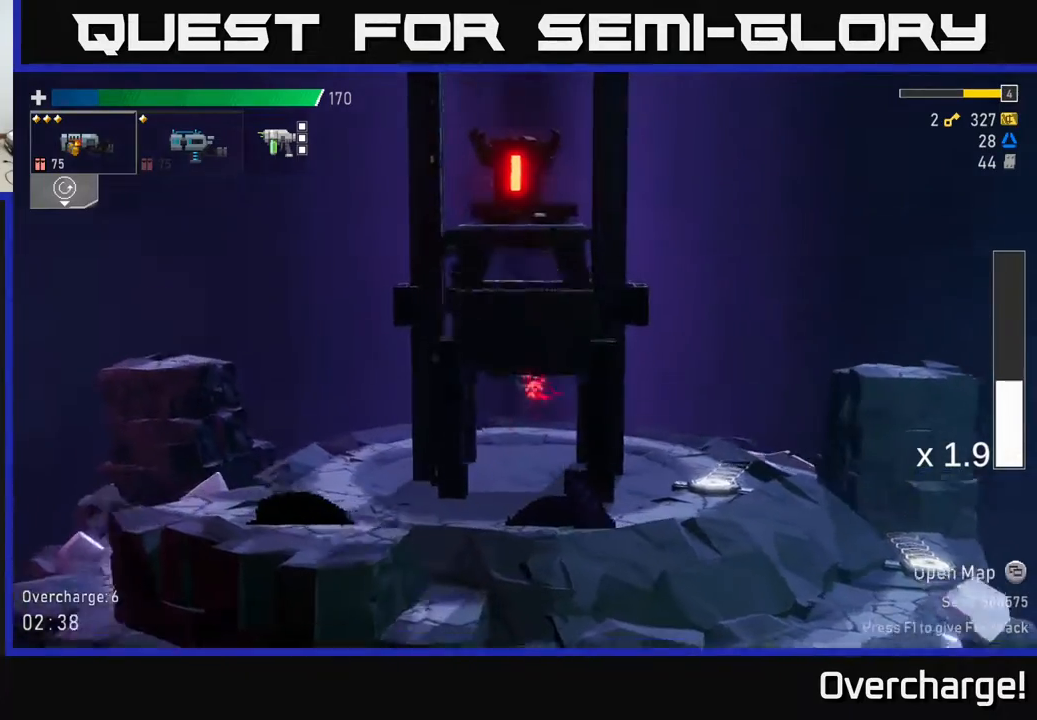
{"buttons": [], "left_stick": "center", "events": []}